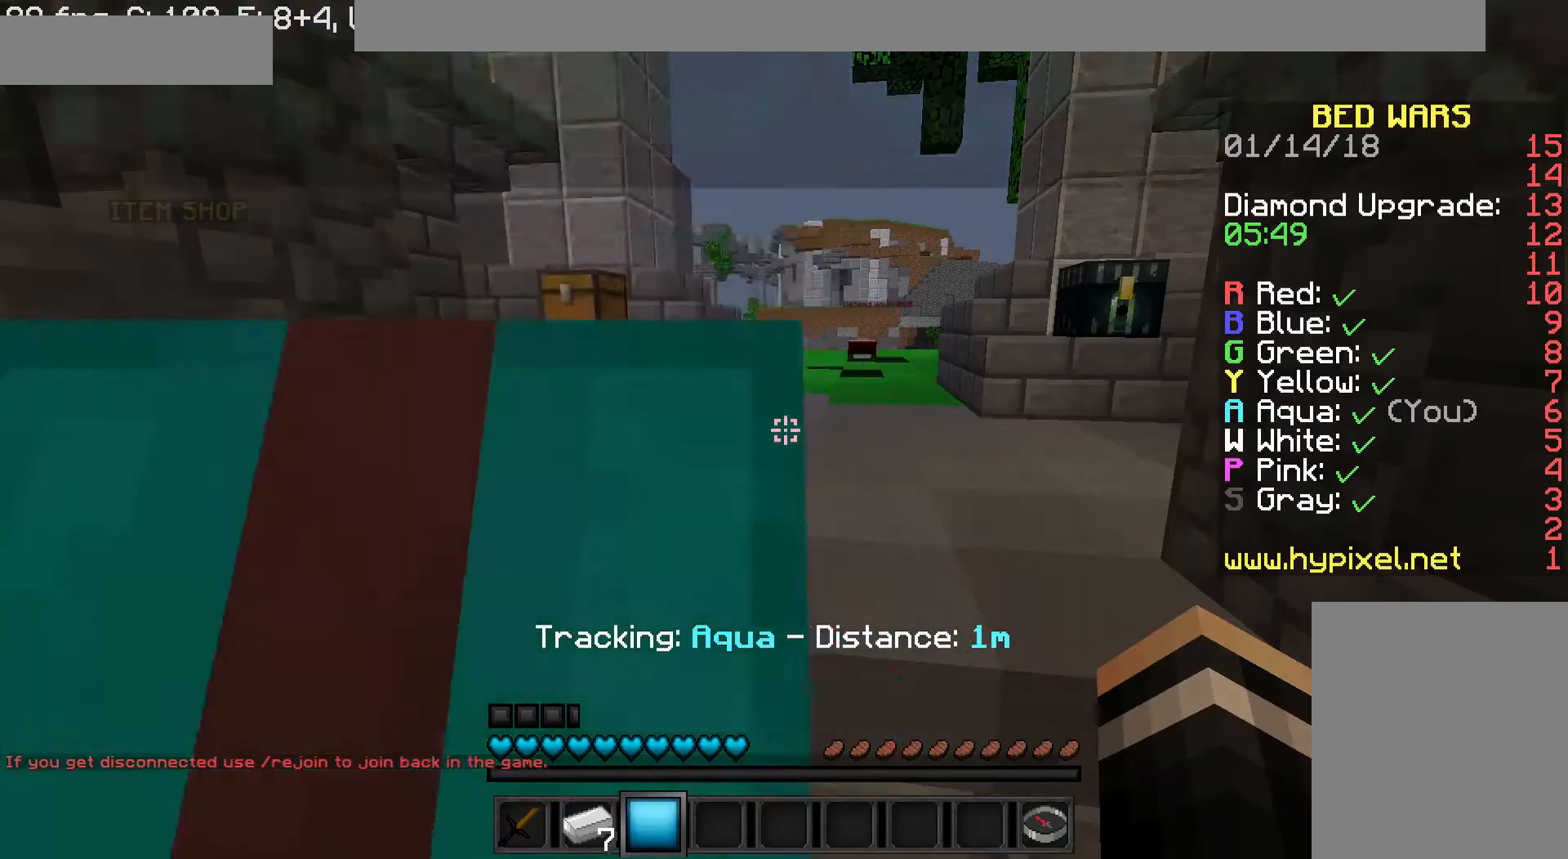
Gameplay with keyboard and mouse; each line is a JSON object with the keys and mouse buttons held at the frame after it. "events" lists presses ("down") and releases ("up") of "a", "d", "s", "w", "mouse_left" and "mouse_right" between this image and that frame as [ms after this image, input, new state], when the widget could be followed in between. "mouse_left", "mouse_right" = the "left", "right" buttons of the "mouse" list. No other keys are recorded. Fast repeated clicks can show as one long hold. Mouse movement is not recorded.
{"keys": [], "mouse": [], "events": []}
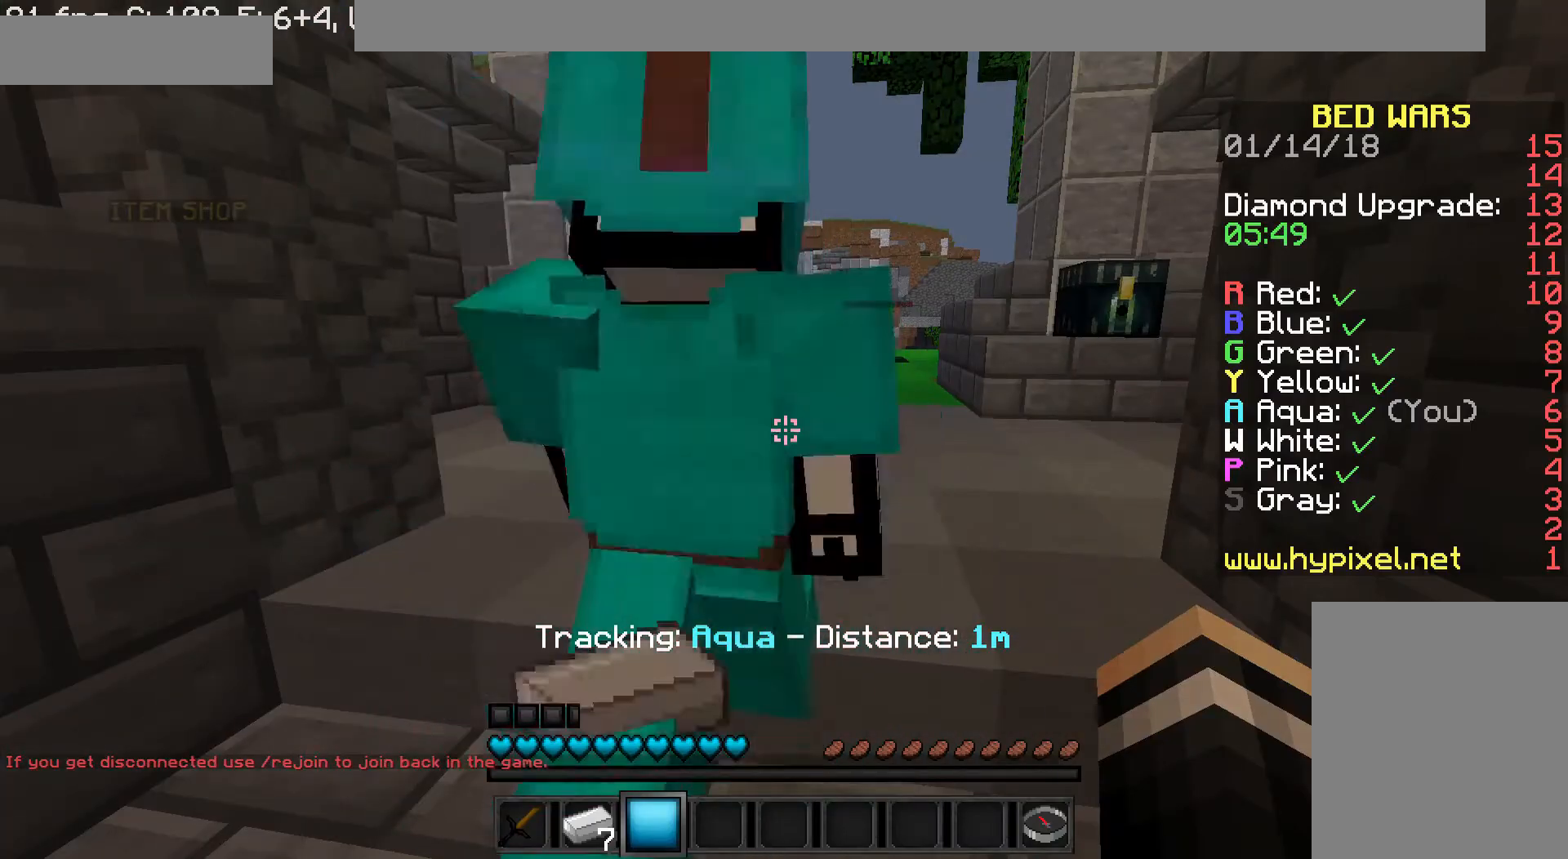
{"keys": ["w"], "mouse": [], "events": [[280, "w", "down"]]}
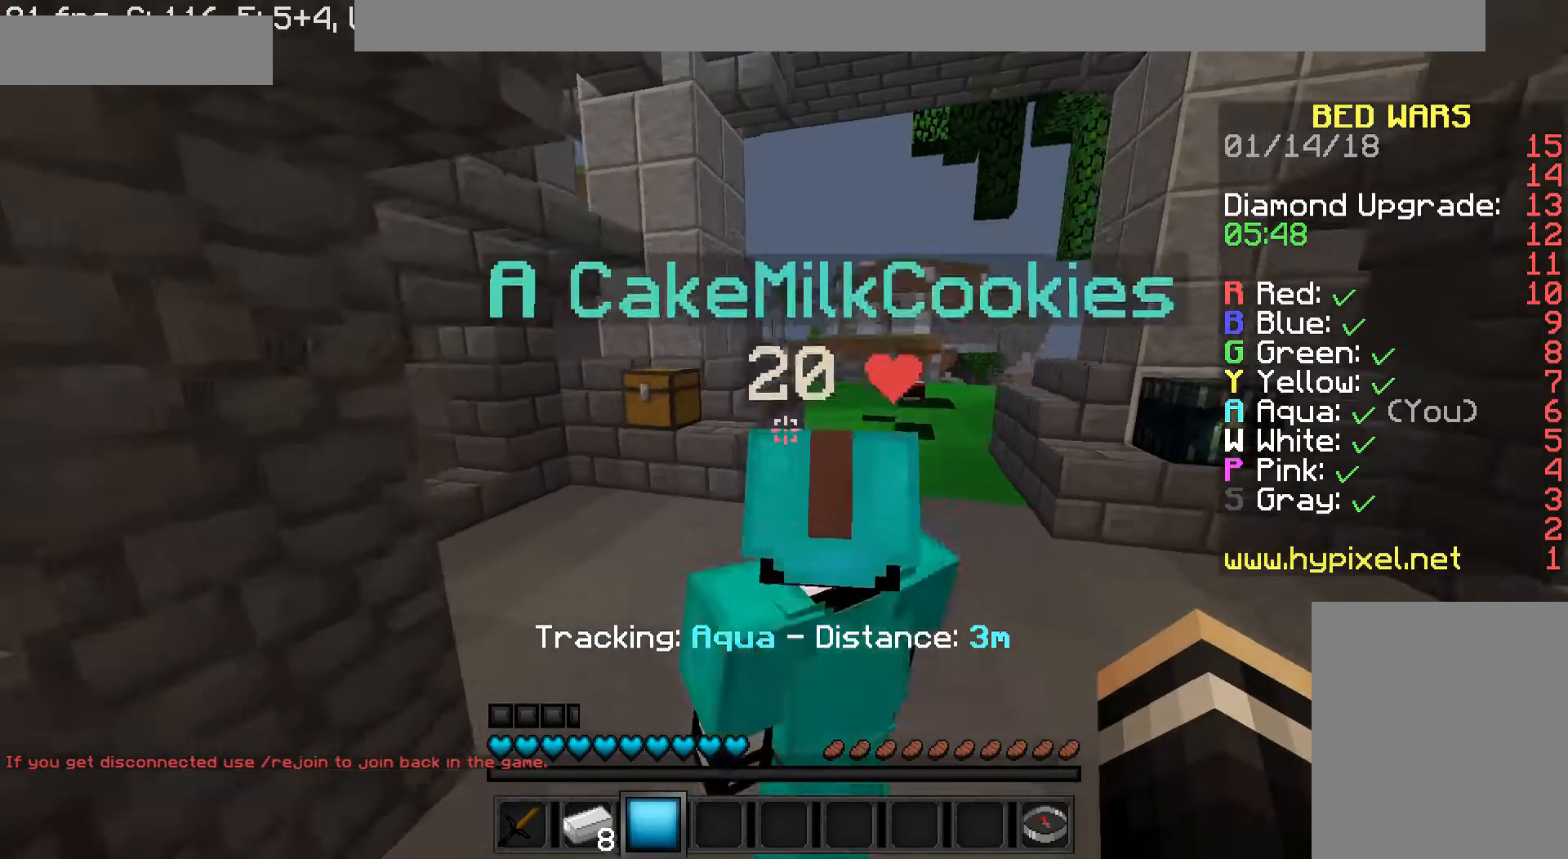
{"keys": ["w"], "mouse": [], "events": []}
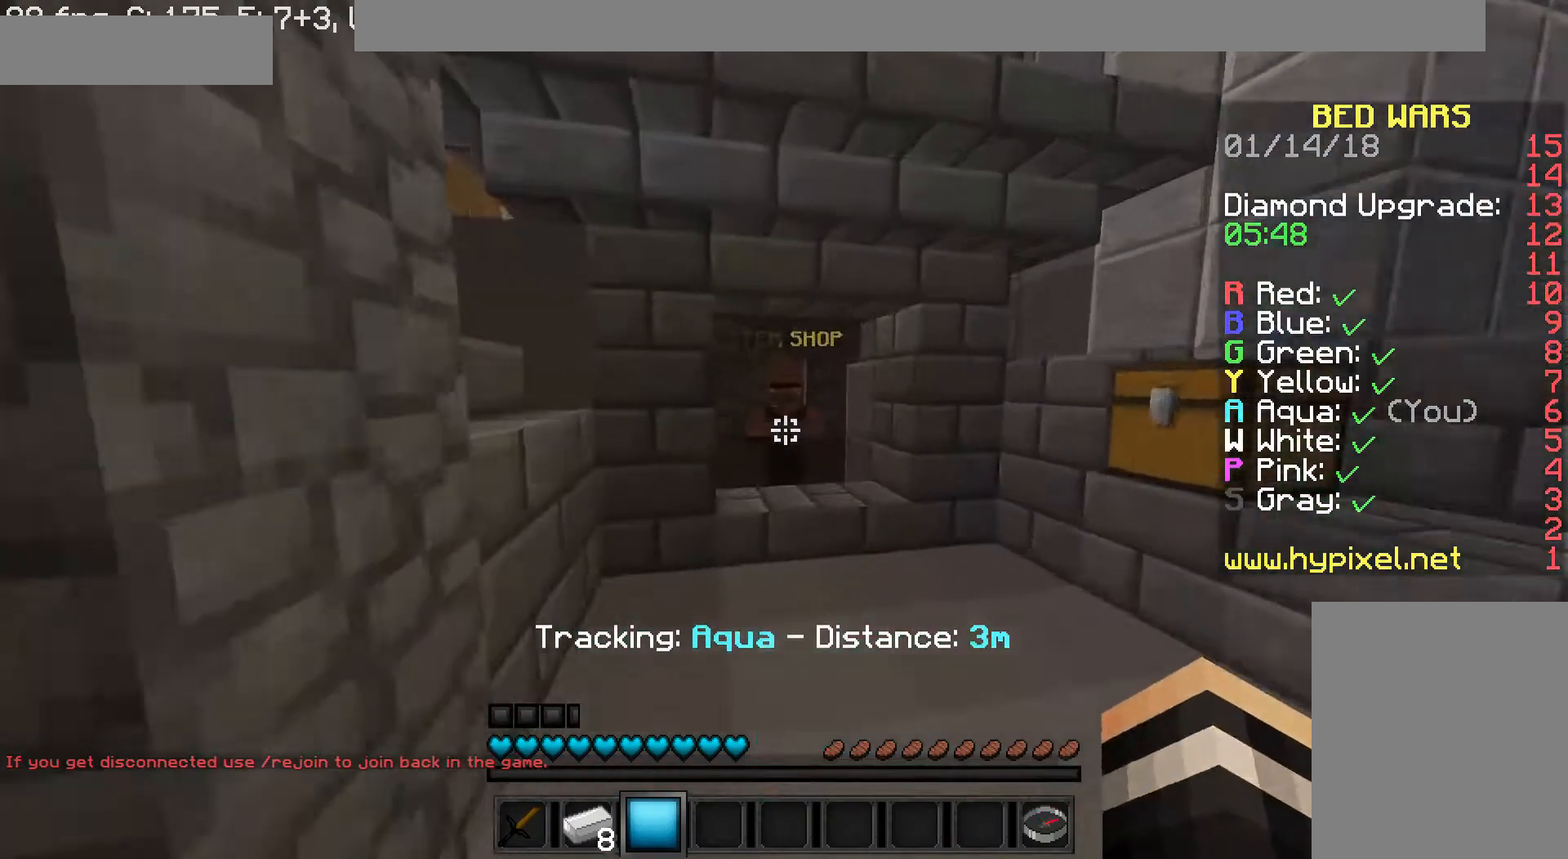
{"keys": ["w"], "mouse": [], "events": []}